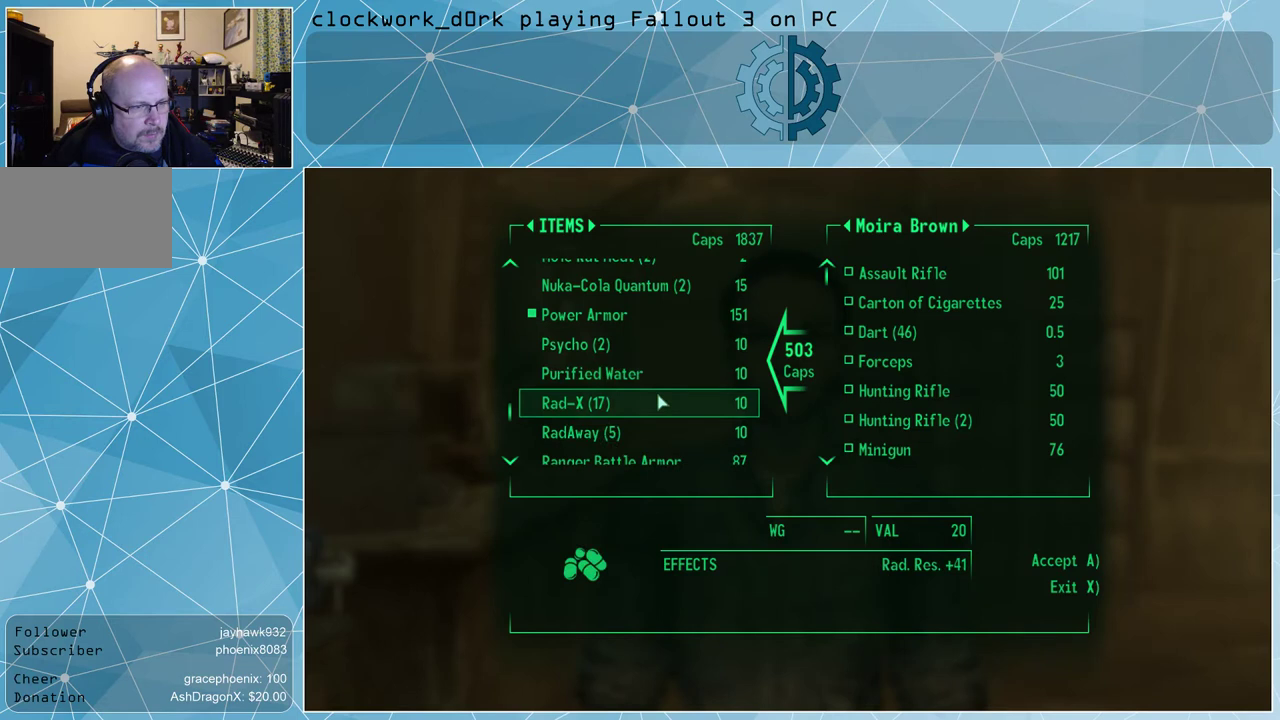
Gameplay with keyboard and mouse; each line is a JSON object with the keys and mouse buttons held at the frame after it. "events" lists presses ("down") and releases ("up") of "1", "2", "3", "4", "5", "a", "alt", "c", "ctrl", "d", "e", "f", "q", "r", "s", "shift", "space", "tab", "v", "w", "x", "z", "mouse_left", "mouse_middle", "mouse_right", "mouse_wheel_up" and "mouse_wheel_down" between this image and that frame as [ms after this image, input, new state], when the widget could be followed in between. "mouse_left", "mouse_middle", "mouse_right", "mouse_wheel_up", "mouse_wheel_down" = the "left", "middle", "right", "wheel_up", "wheel_down" buttons of the "mouse" list. No other keys are recorded. Not read: mouse_move.
{"keys": [], "mouse": [], "events": [[100, "mouse_wheel_down", "down"], [167, "mouse_wheel_down", "up"]]}
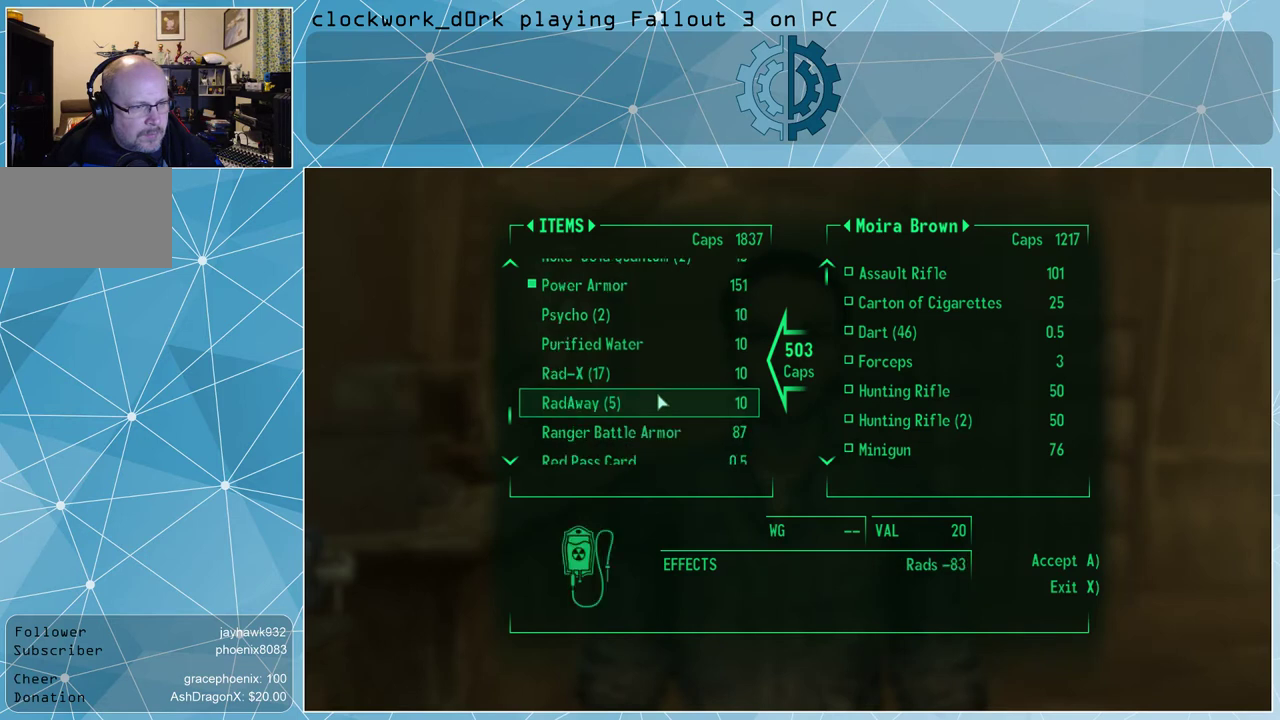
{"keys": [], "mouse": [], "events": []}
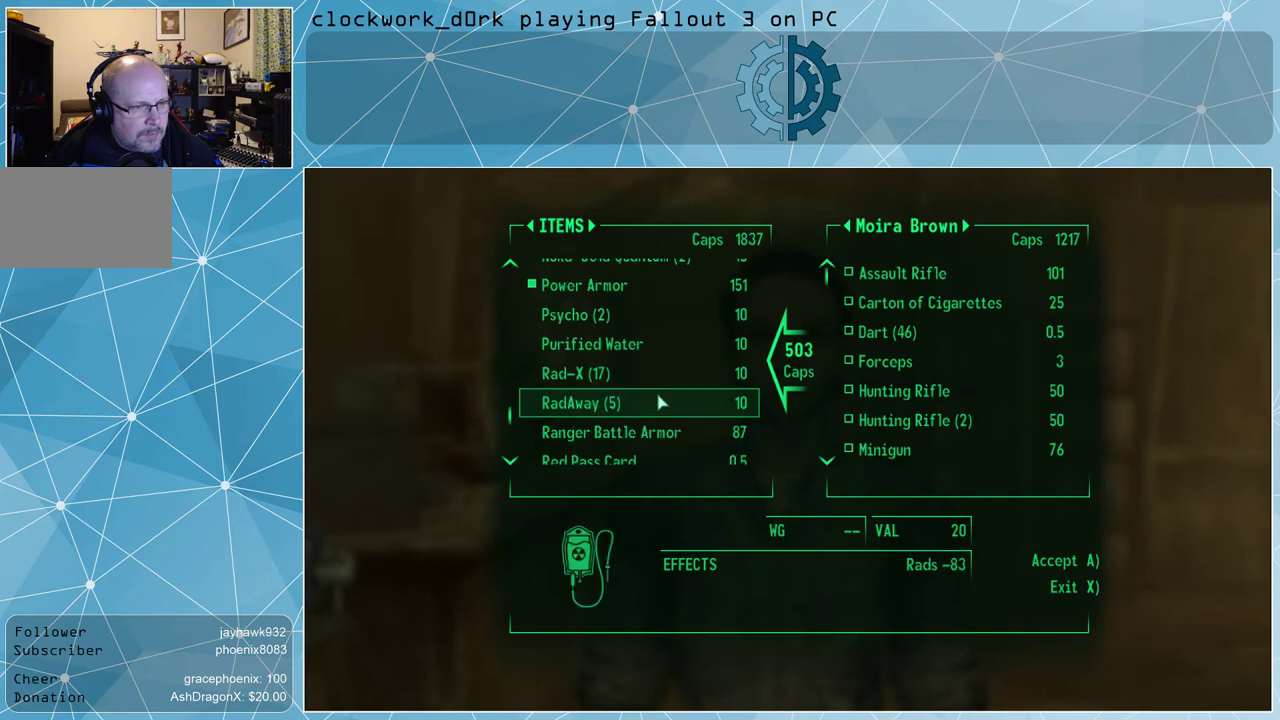
{"keys": [], "mouse": [], "events": [[33, "mouse_wheel_down", "down"], [100, "mouse_wheel_down", "up"]]}
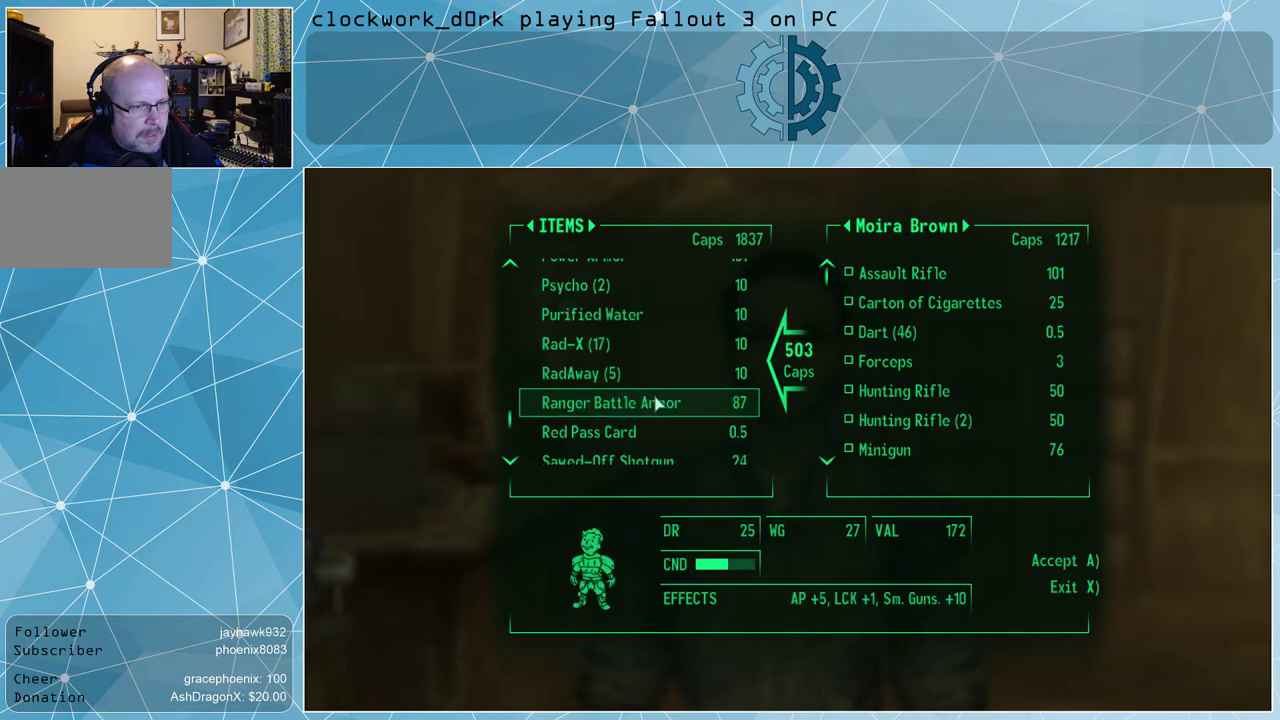
{"keys": [], "mouse": [], "events": []}
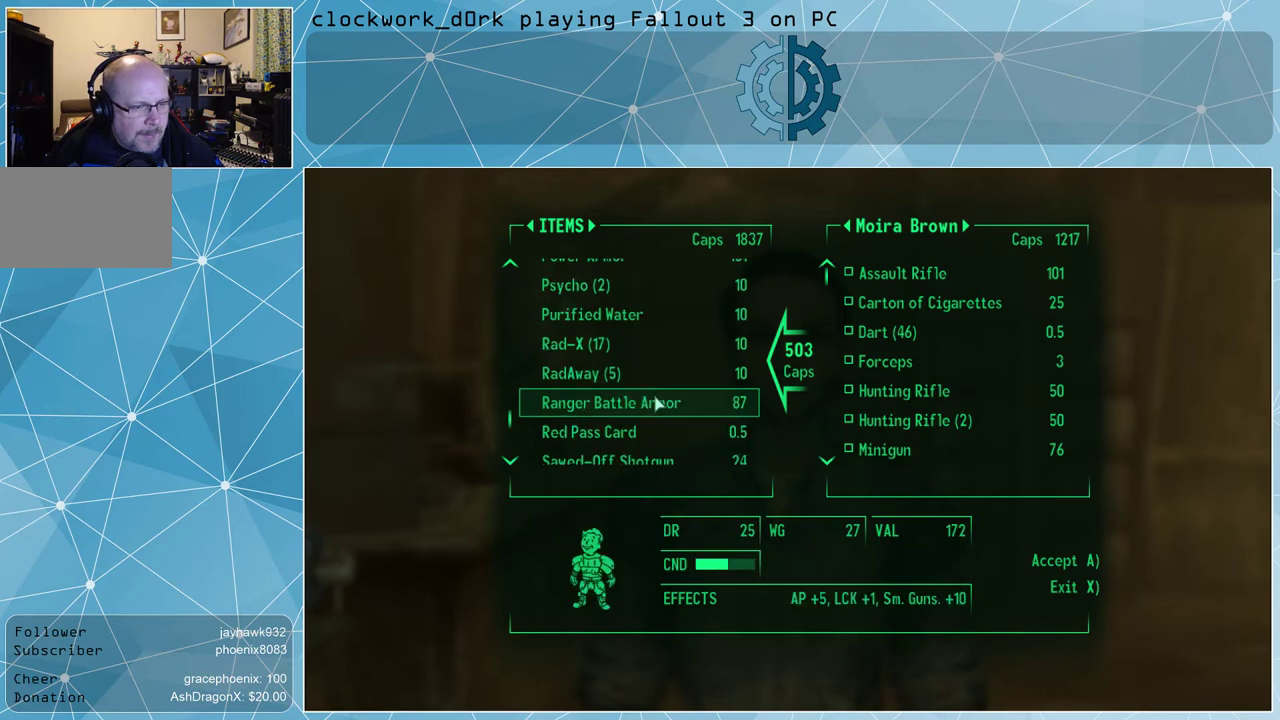
{"keys": [], "mouse": [], "events": []}
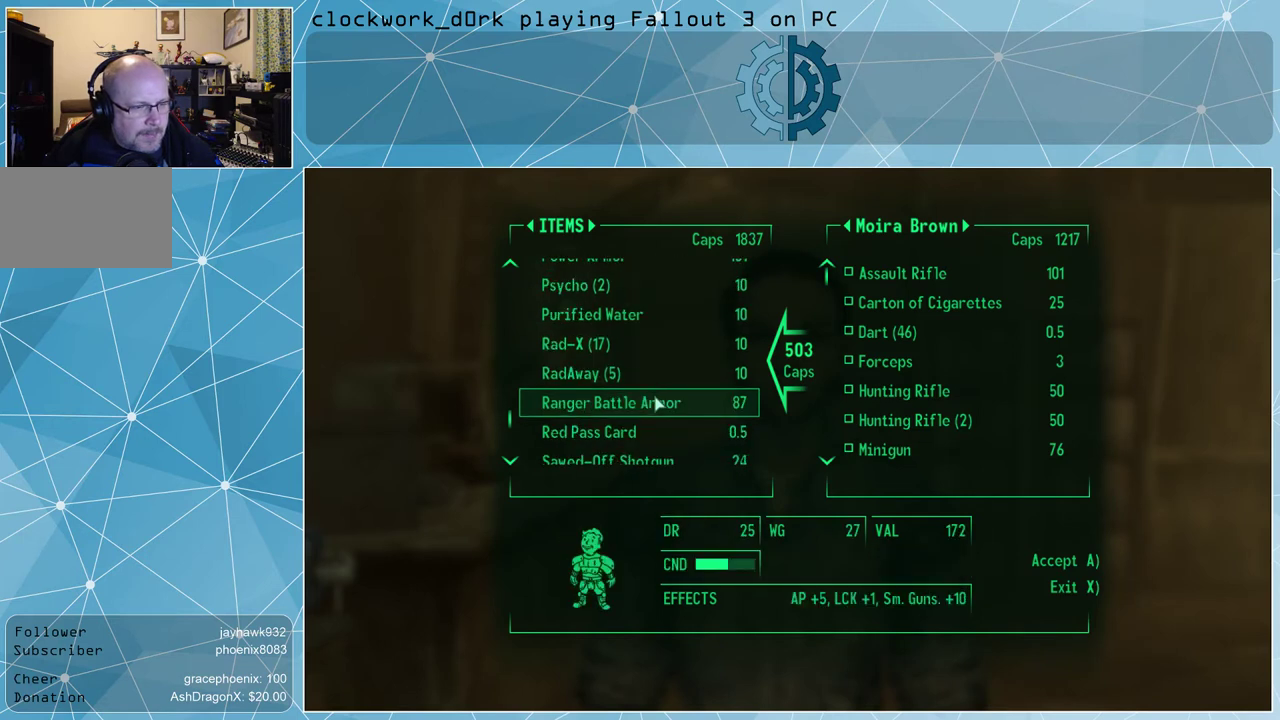
{"keys": [], "mouse": [], "events": [[267, "mouse_wheel_down", "down"], [333, "mouse_wheel_down", "up"]]}
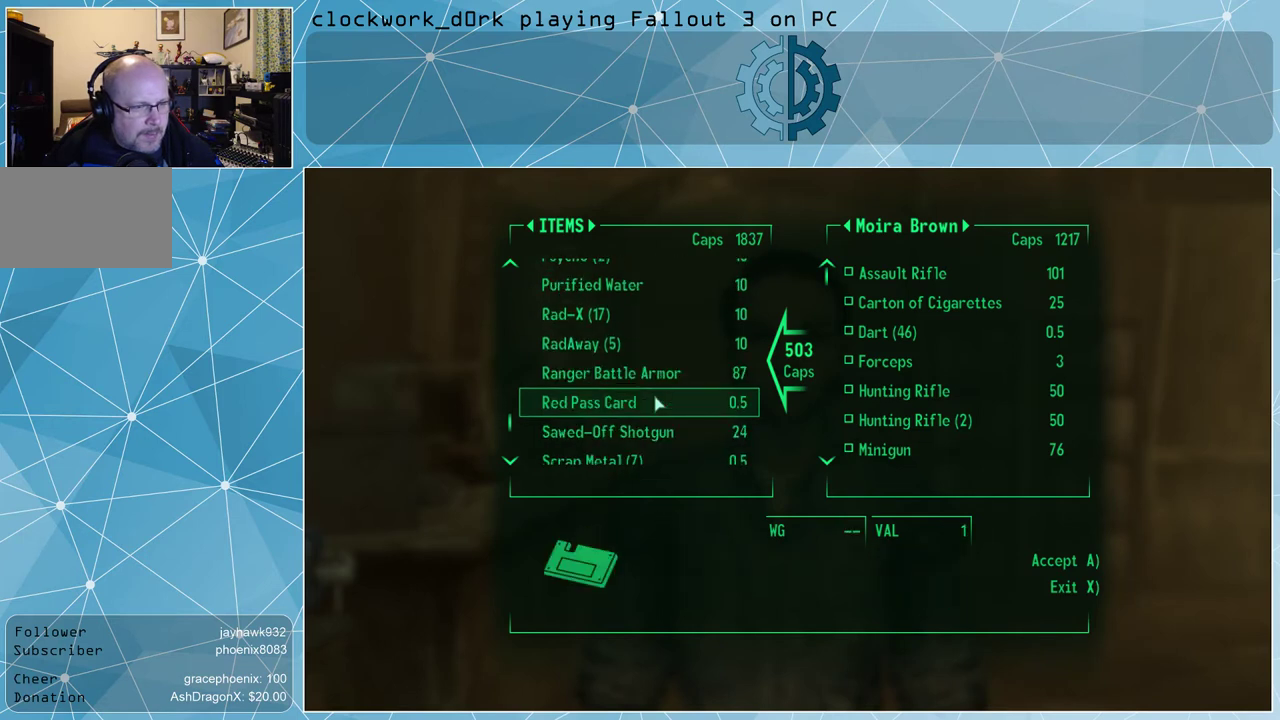
{"keys": [], "mouse": [], "events": []}
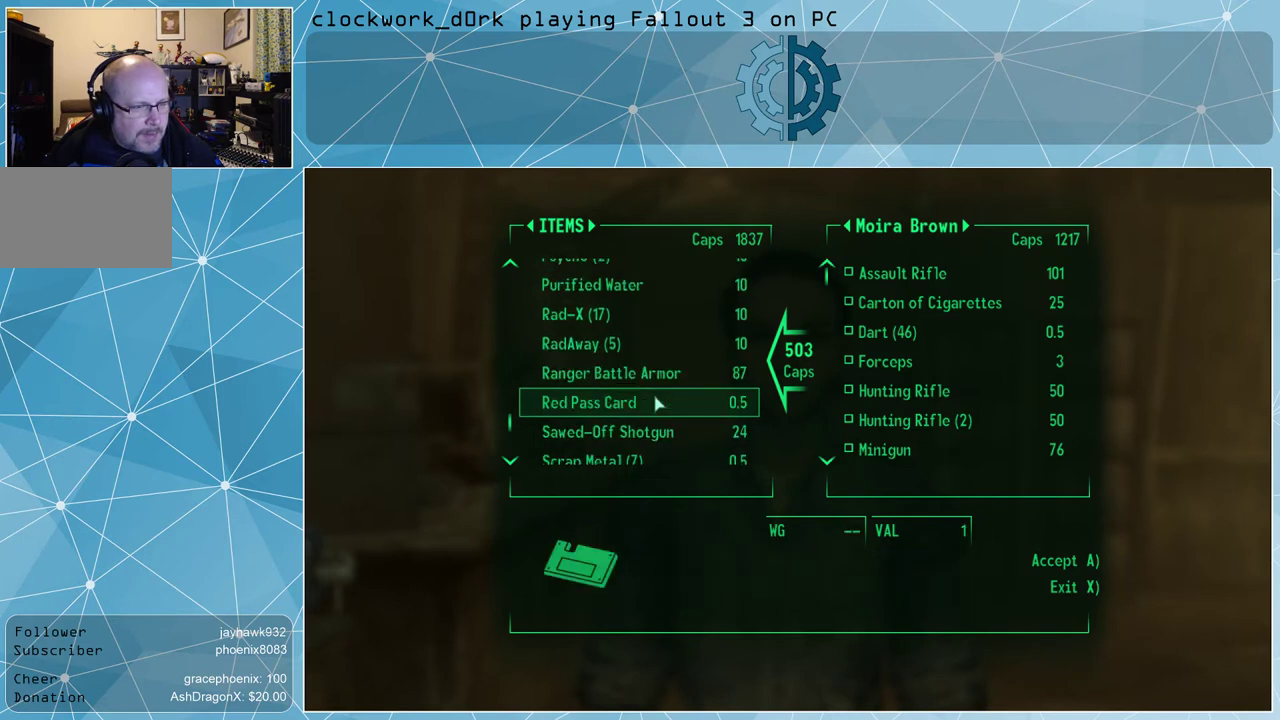
{"keys": [], "mouse": [], "events": [[467, "mouse_wheel_down", "down"], [500, "mouse_wheel_down", "up"]]}
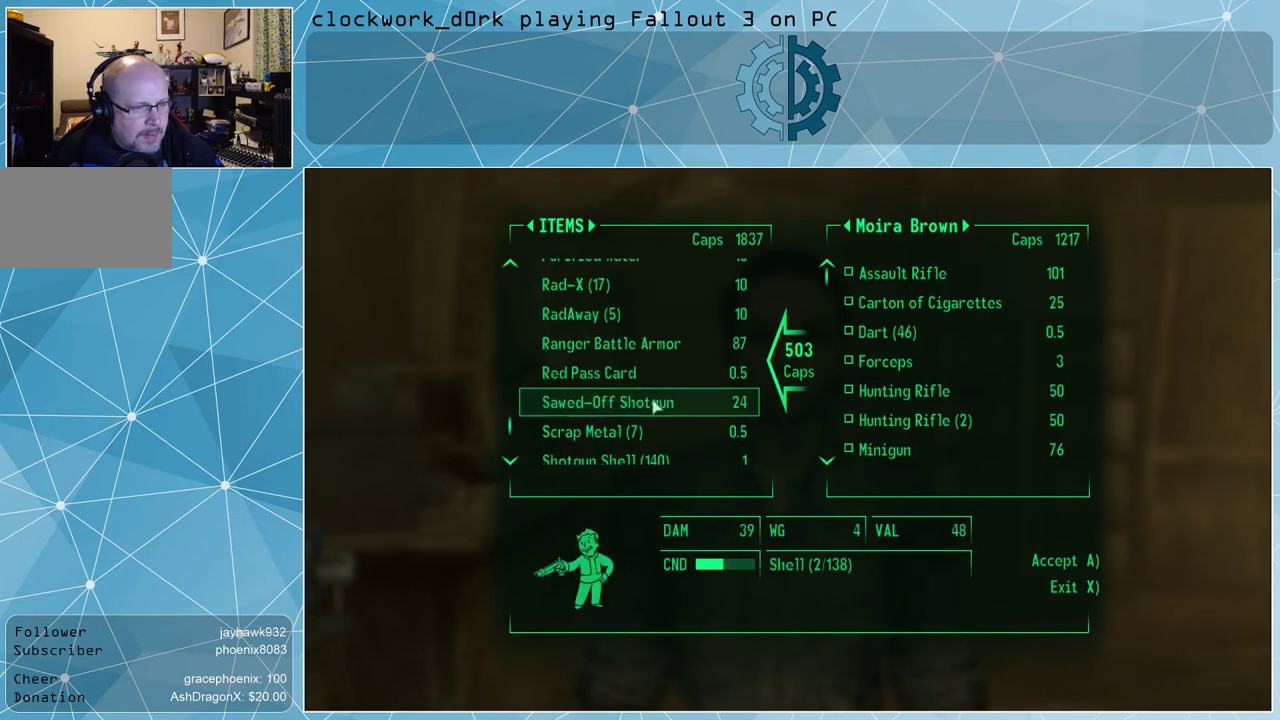
{"keys": [], "mouse": [], "events": []}
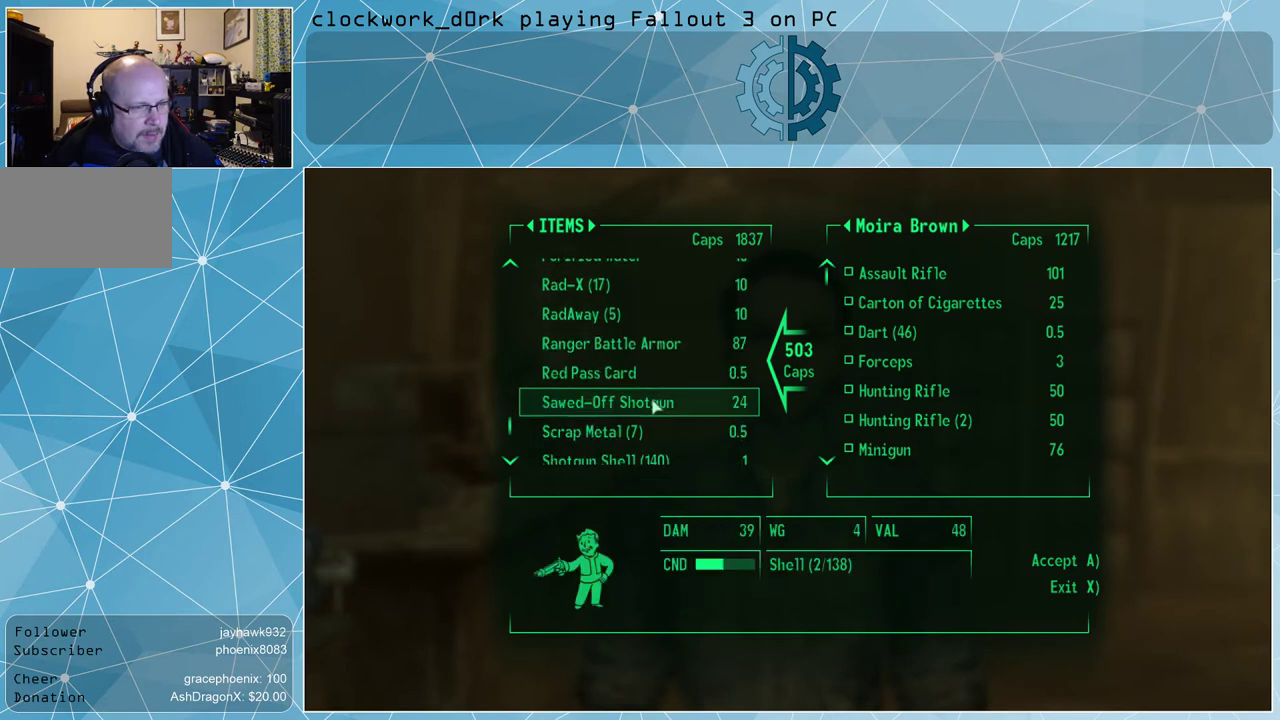
{"keys": [], "mouse": [], "events": [[267, "mouse_left", "down"], [300, "mouse_left", "up"]]}
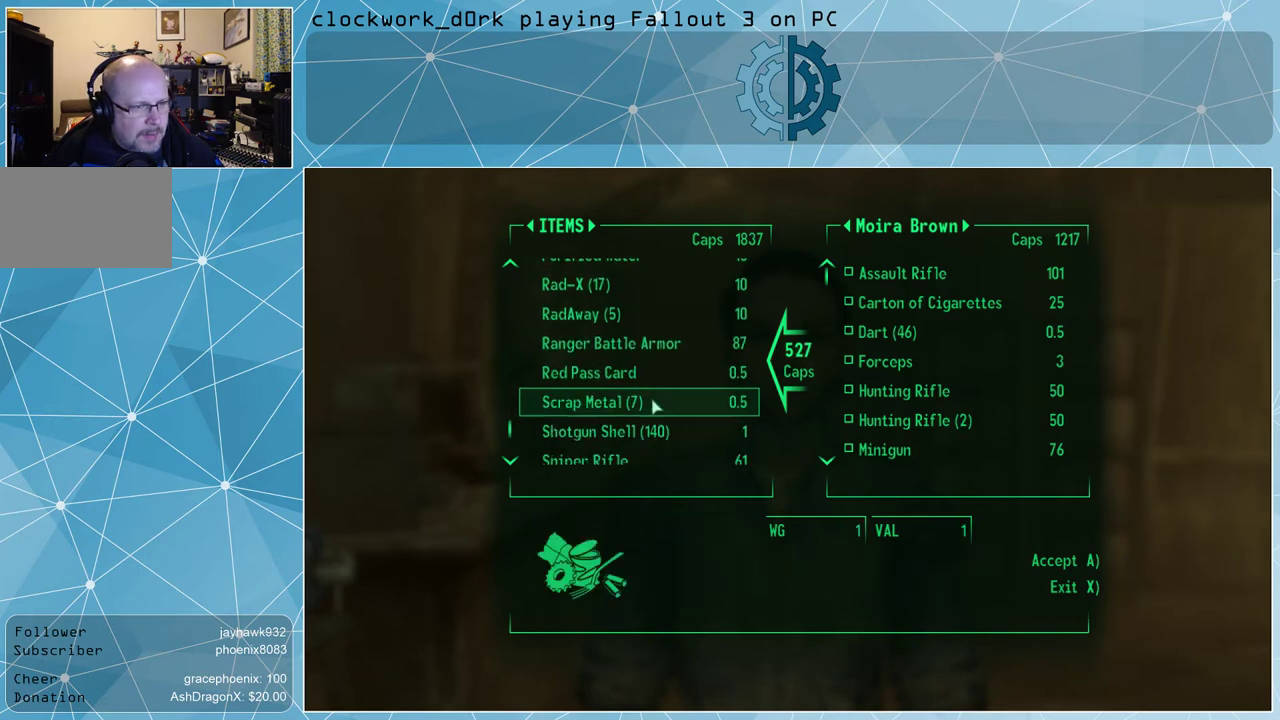
{"keys": [], "mouse": [], "events": []}
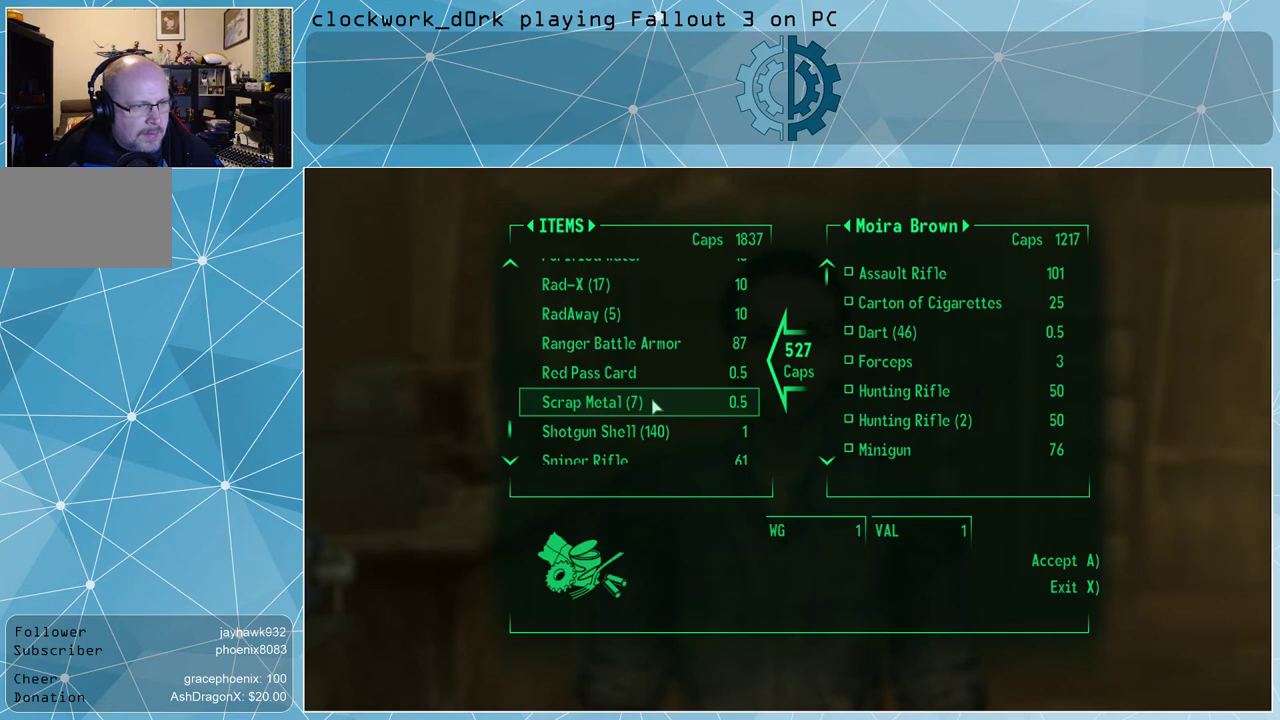
{"keys": [], "mouse": [], "events": []}
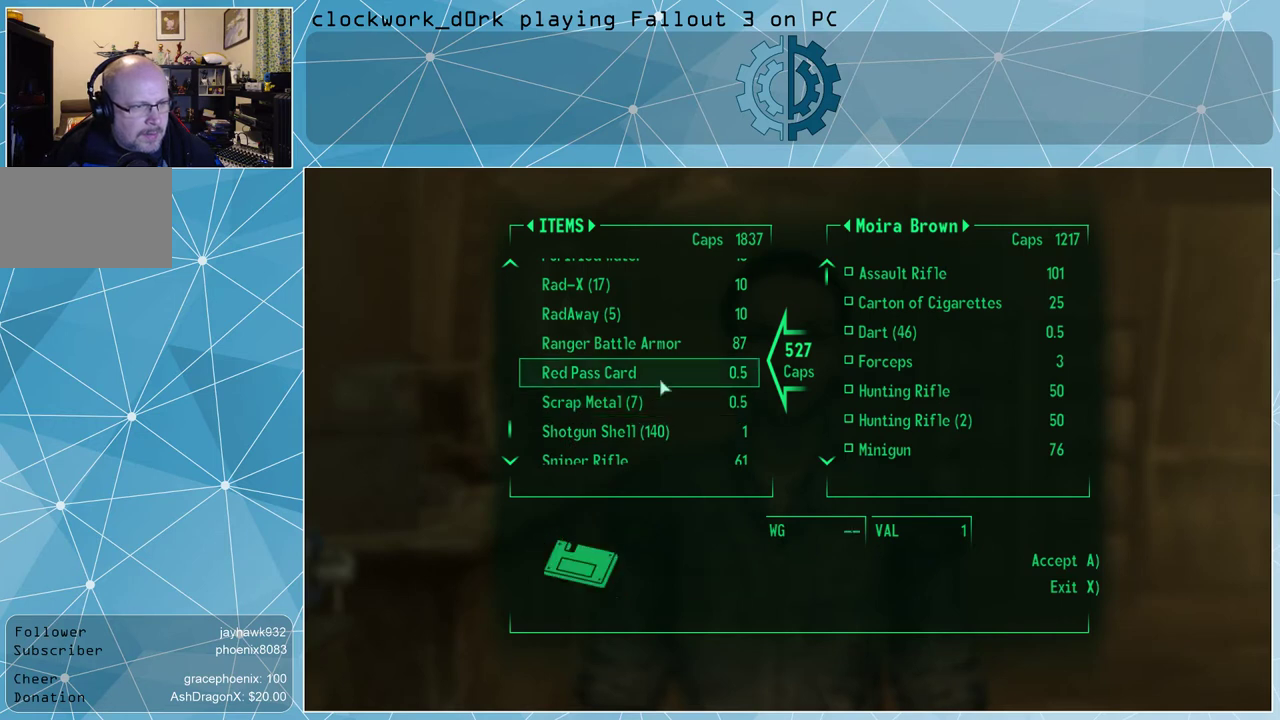
{"keys": [], "mouse": [], "events": [[400, "mouse_wheel_down", "down"], [500, "mouse_wheel_down", "up"]]}
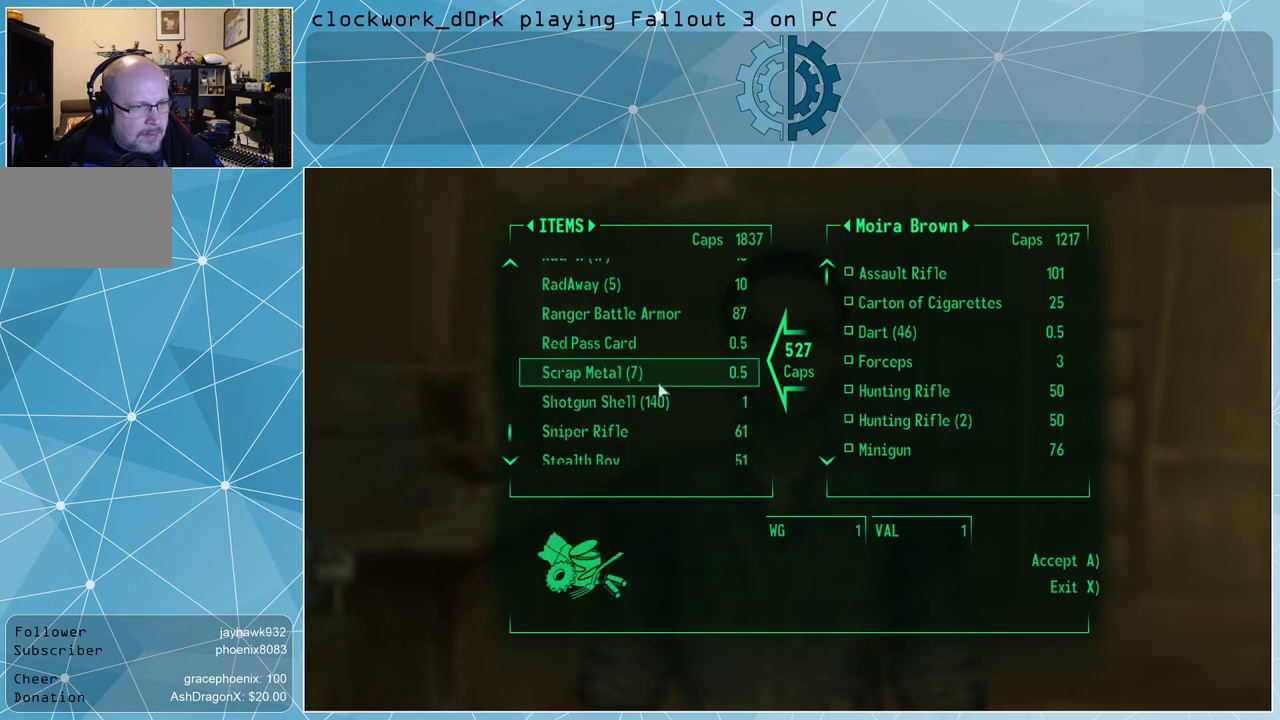
{"keys": [], "mouse": [], "events": []}
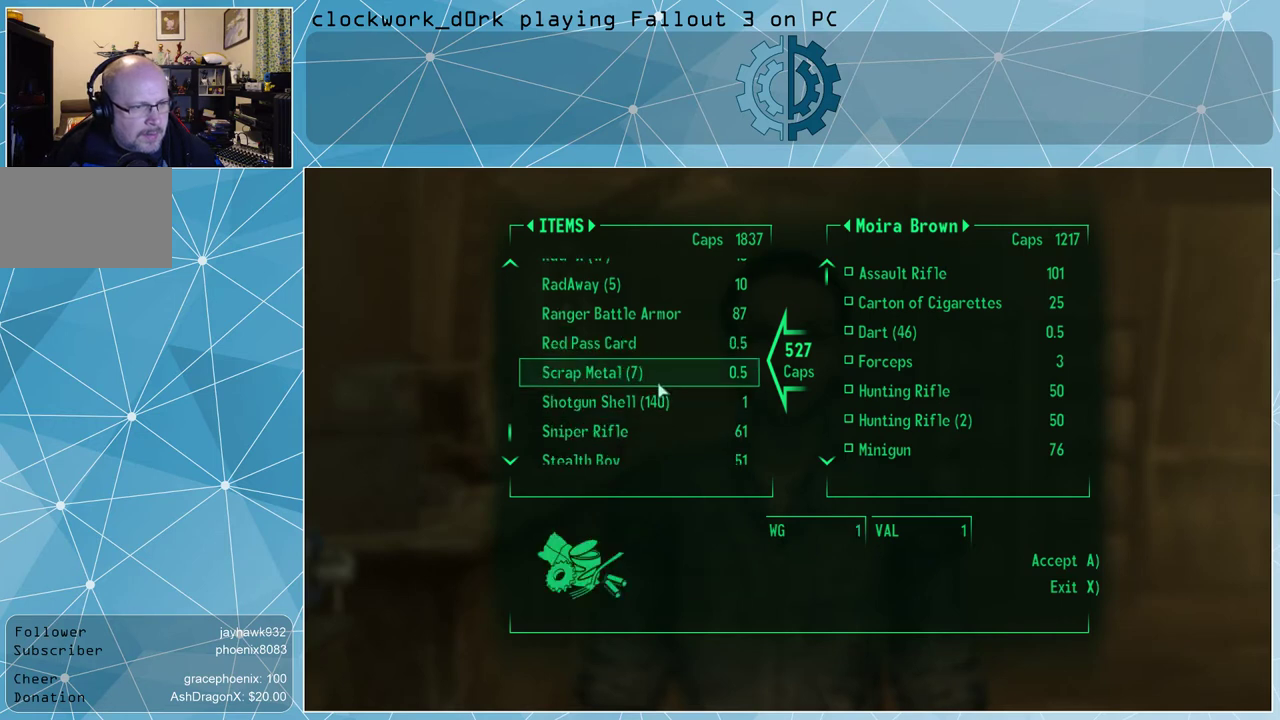
{"keys": [], "mouse": [], "events": [[100, "mouse_wheel_down", "down"], [133, "mouse_wheel_down", "up"]]}
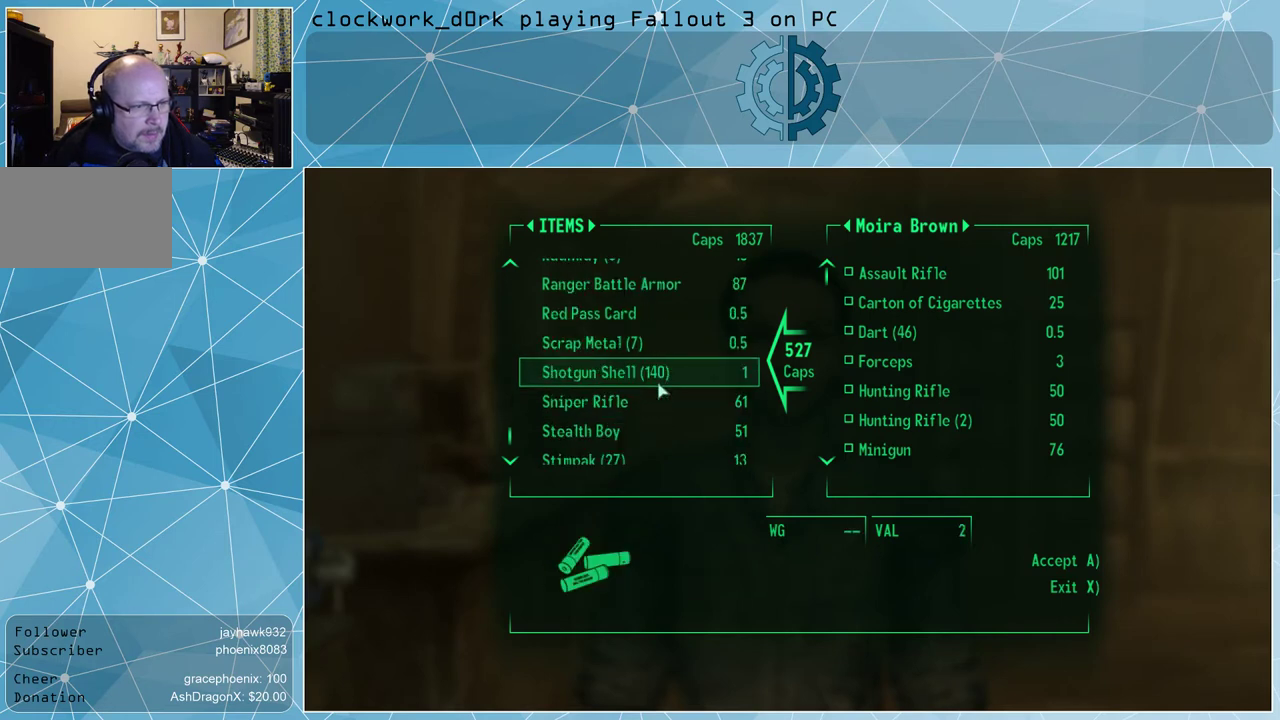
{"keys": [], "mouse": [], "events": [[433, "mouse_wheel_down", "down"], [500, "mouse_wheel_down", "up"]]}
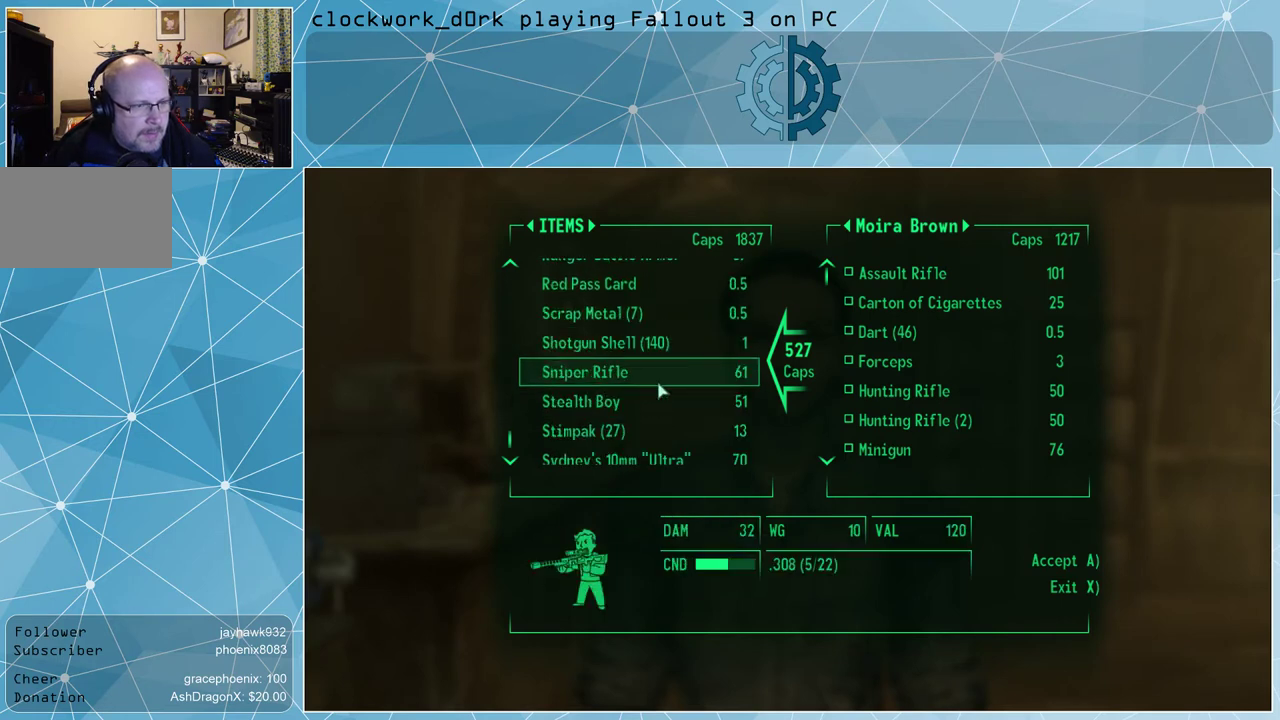
{"keys": [], "mouse": [], "events": []}
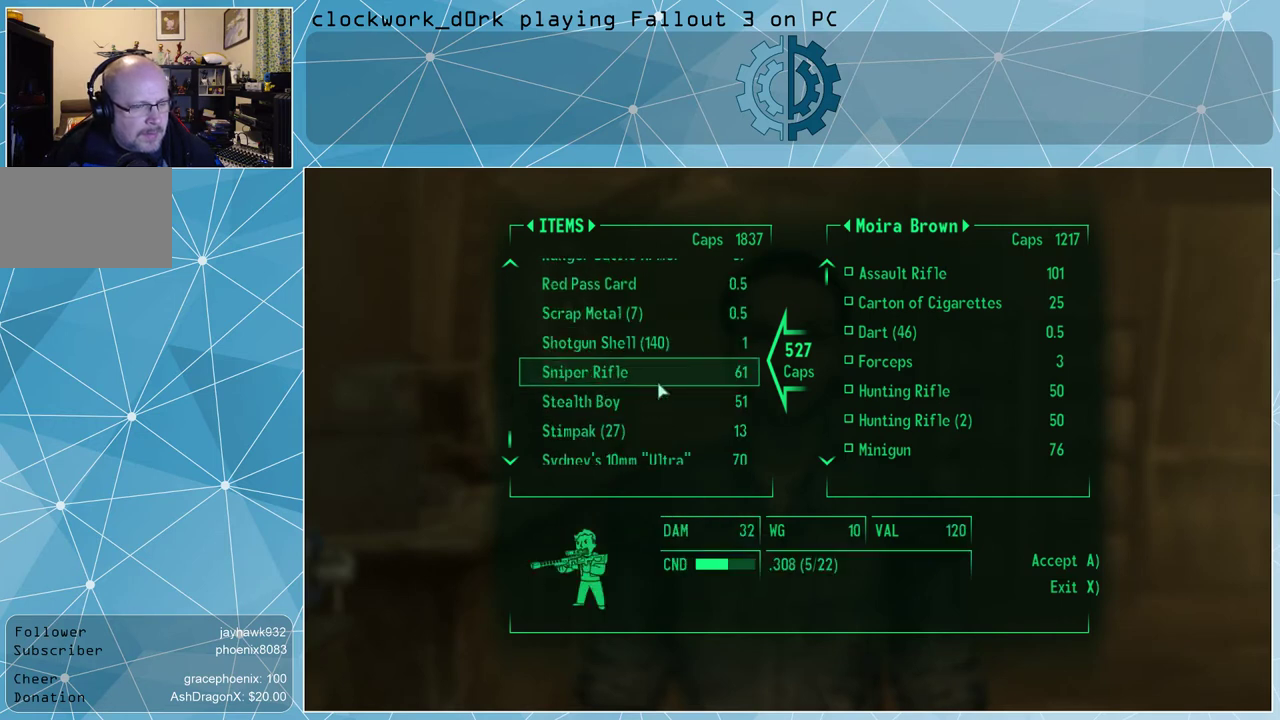
{"keys": [], "mouse": [], "events": [[333, "mouse_wheel_down", "down"], [433, "mouse_wheel_down", "up"]]}
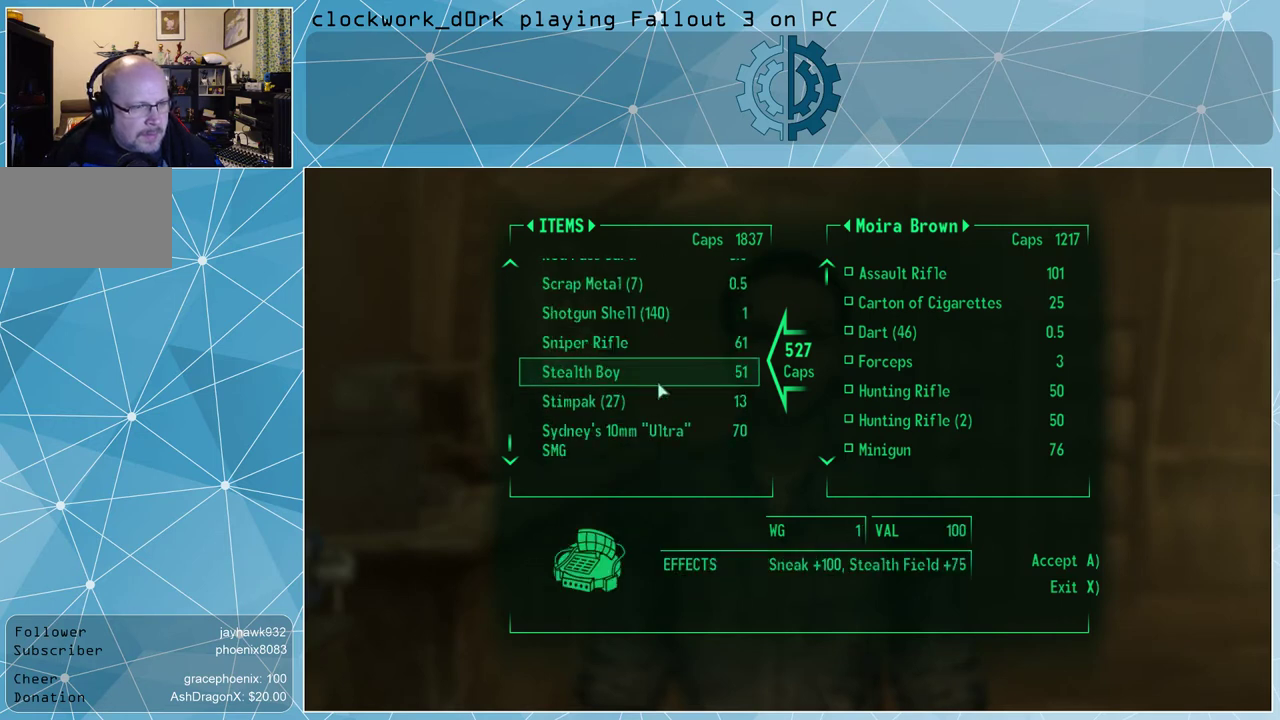
{"keys": [], "mouse": [], "events": [[433, "mouse_wheel_down", "down"], [500, "mouse_wheel_down", "up"]]}
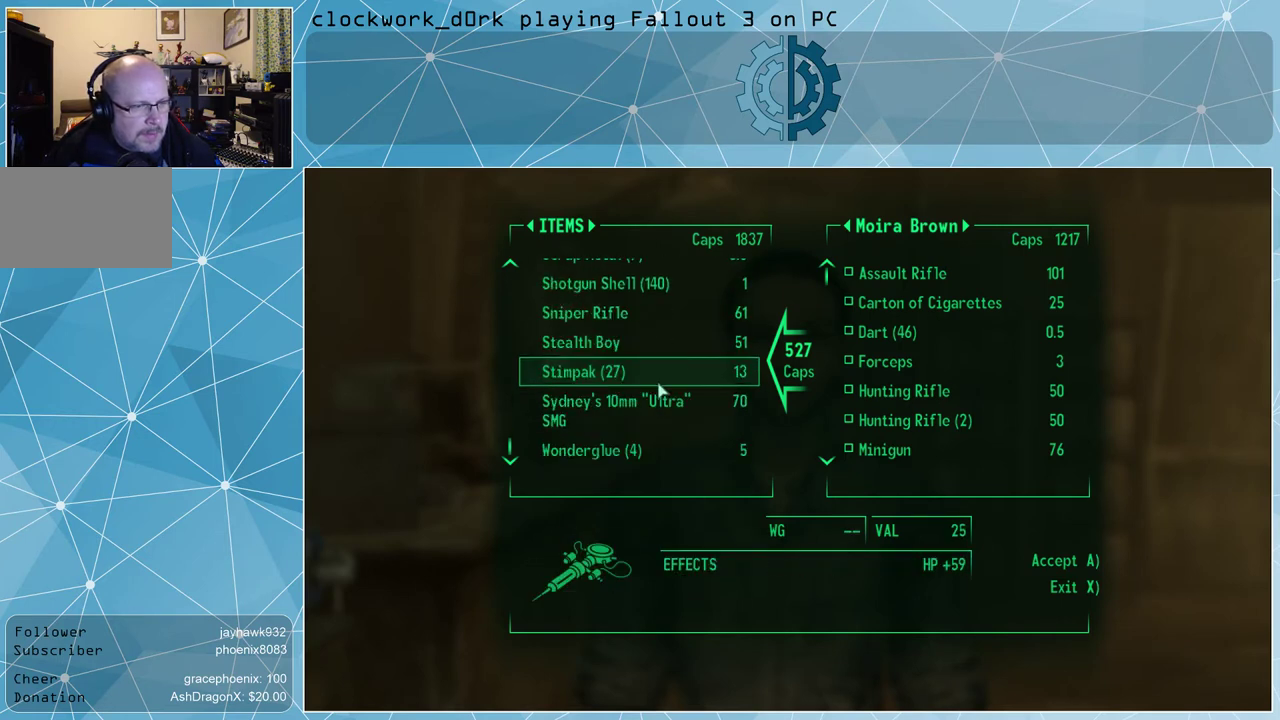
{"keys": [], "mouse": [], "events": []}
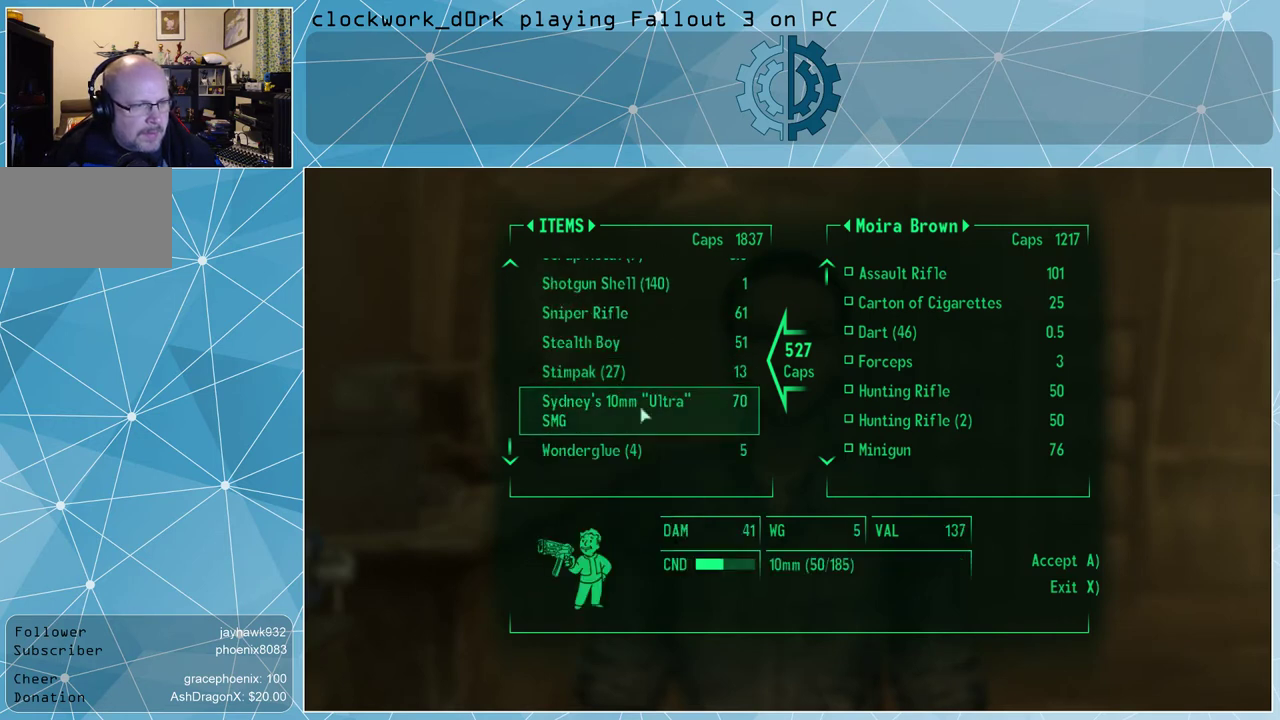
{"keys": [], "mouse": [], "events": []}
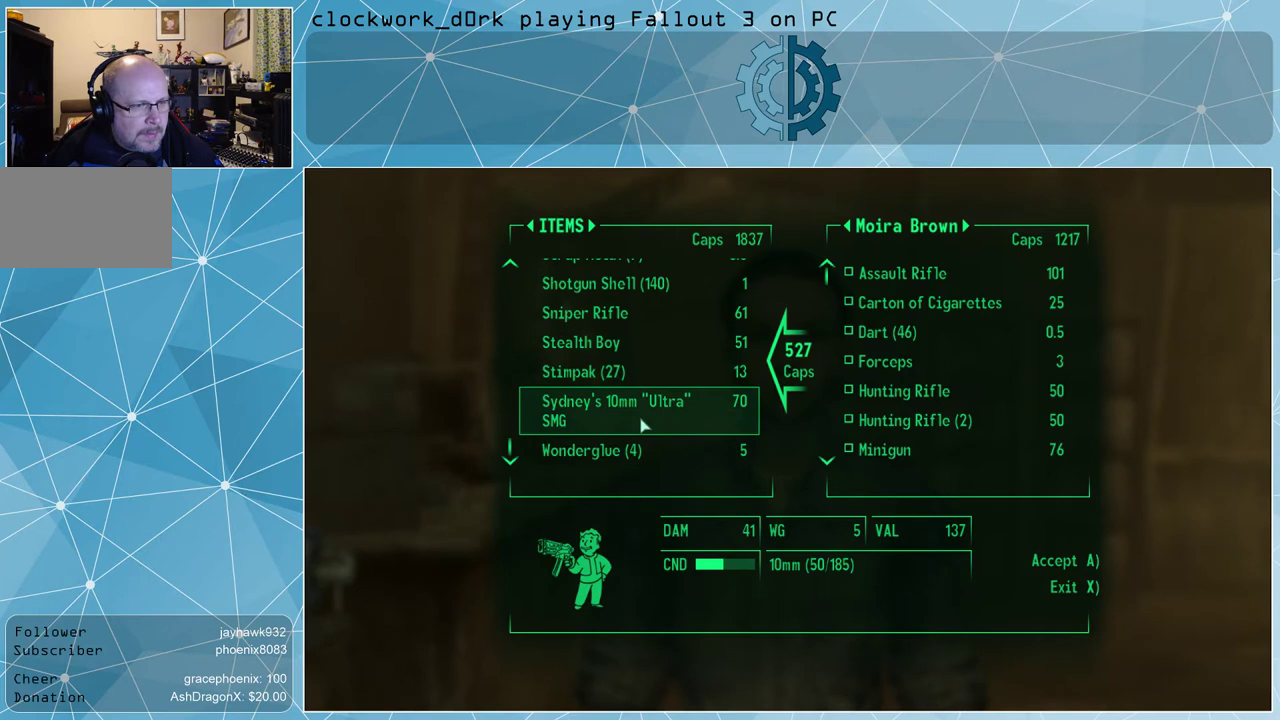
{"keys": [], "mouse": [], "events": []}
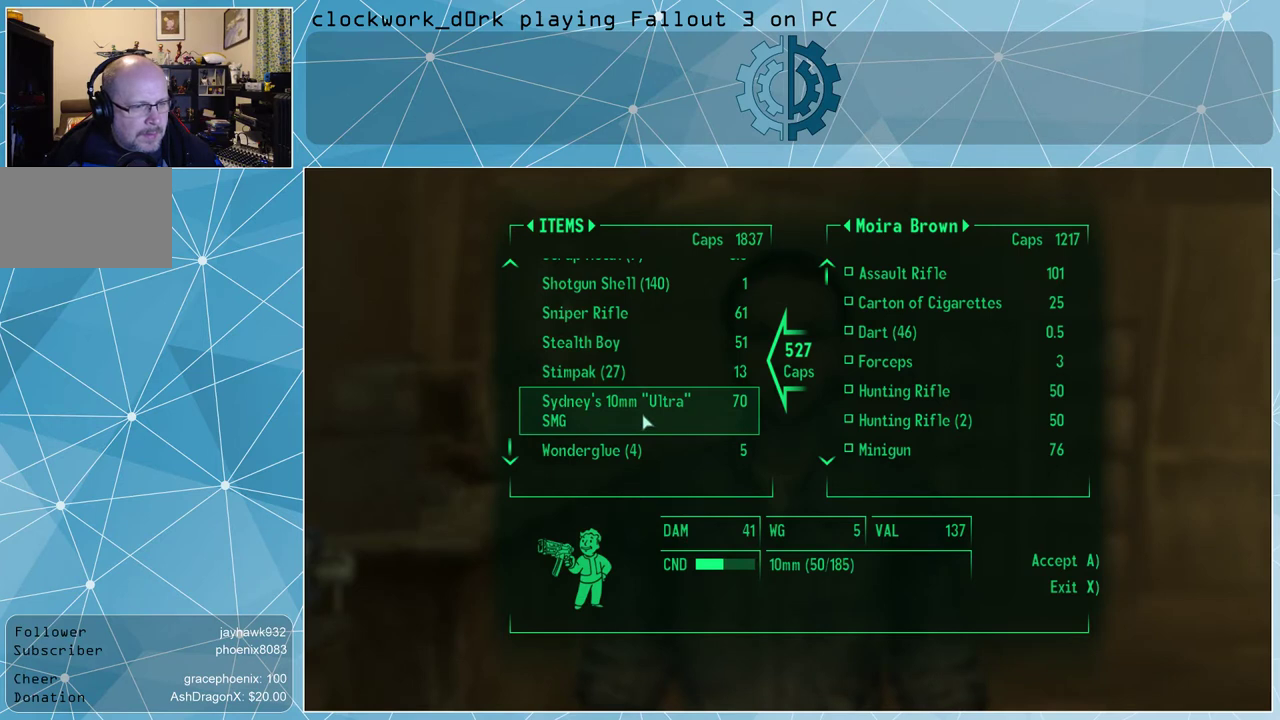
{"keys": [], "mouse": [], "events": []}
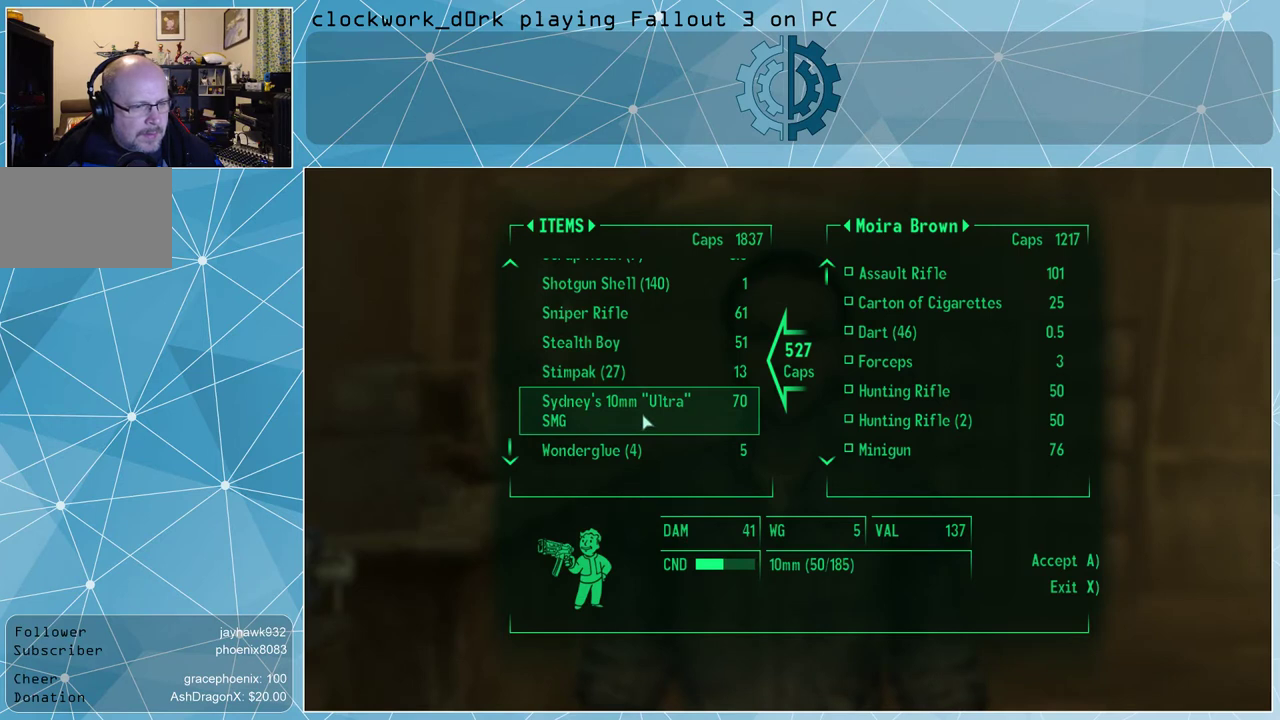
{"keys": [], "mouse": [], "events": []}
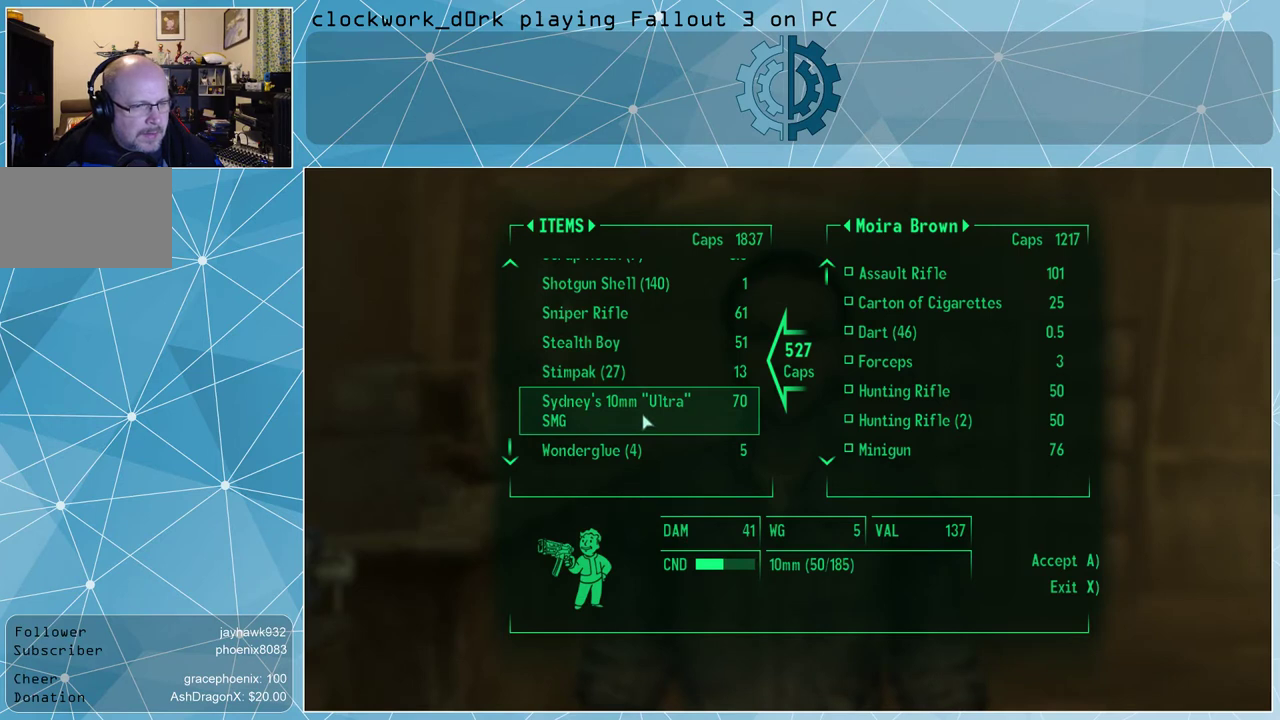
{"keys": [], "mouse": [], "events": [[433, "mouse_wheel_down", "down"], [500, "mouse_wheel_down", "up"]]}
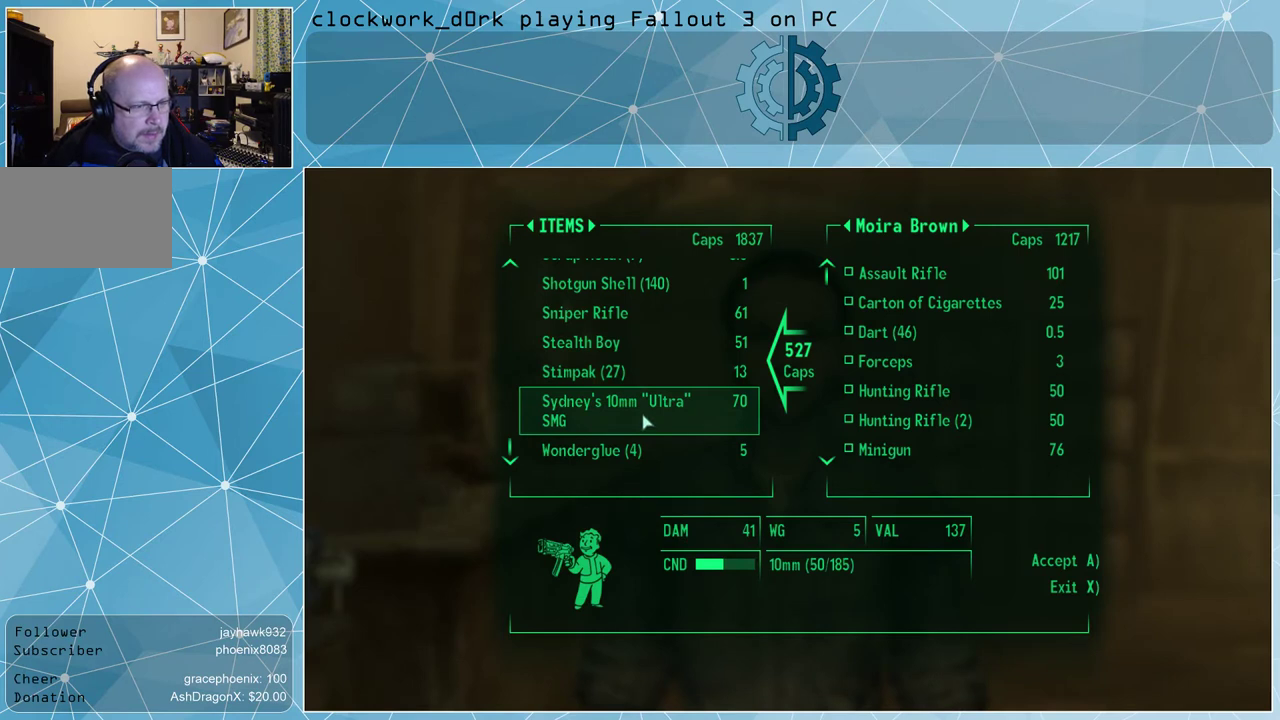
{"keys": [], "mouse": [], "events": [[367, "mouse_wheel_down", "down"], [400, "mouse_wheel_down", "up"]]}
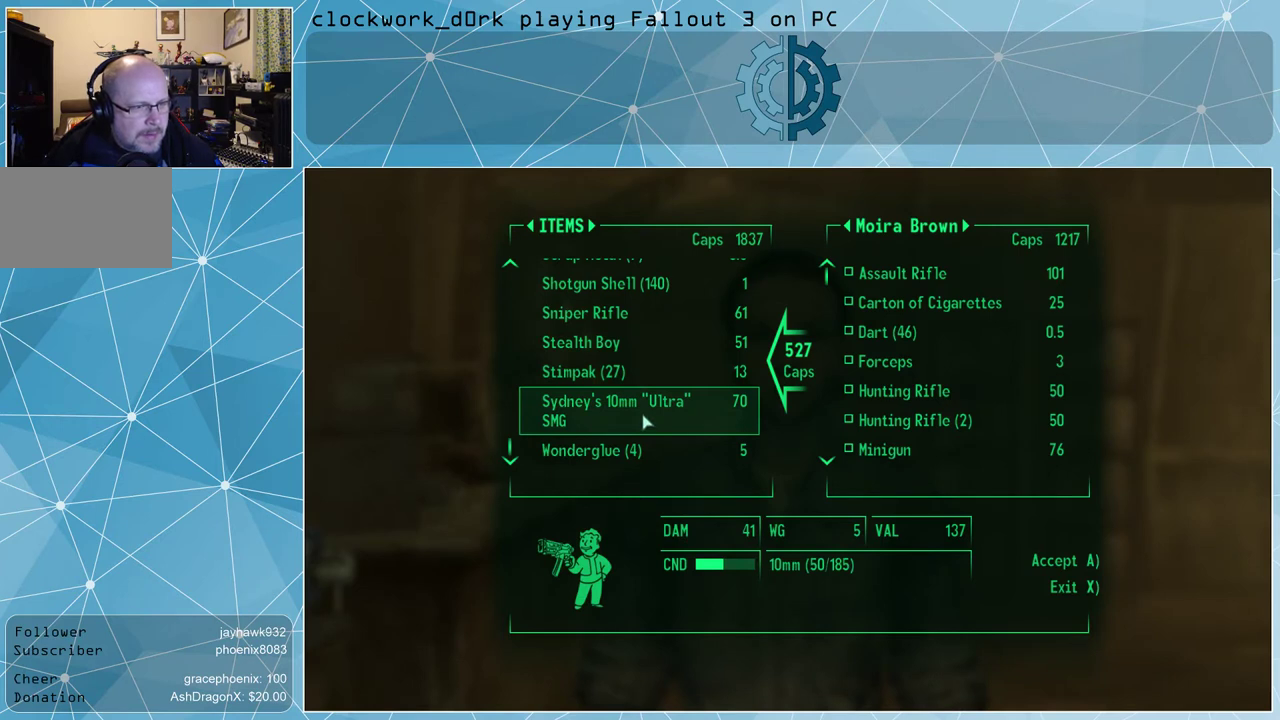
{"keys": [], "mouse": [], "events": []}
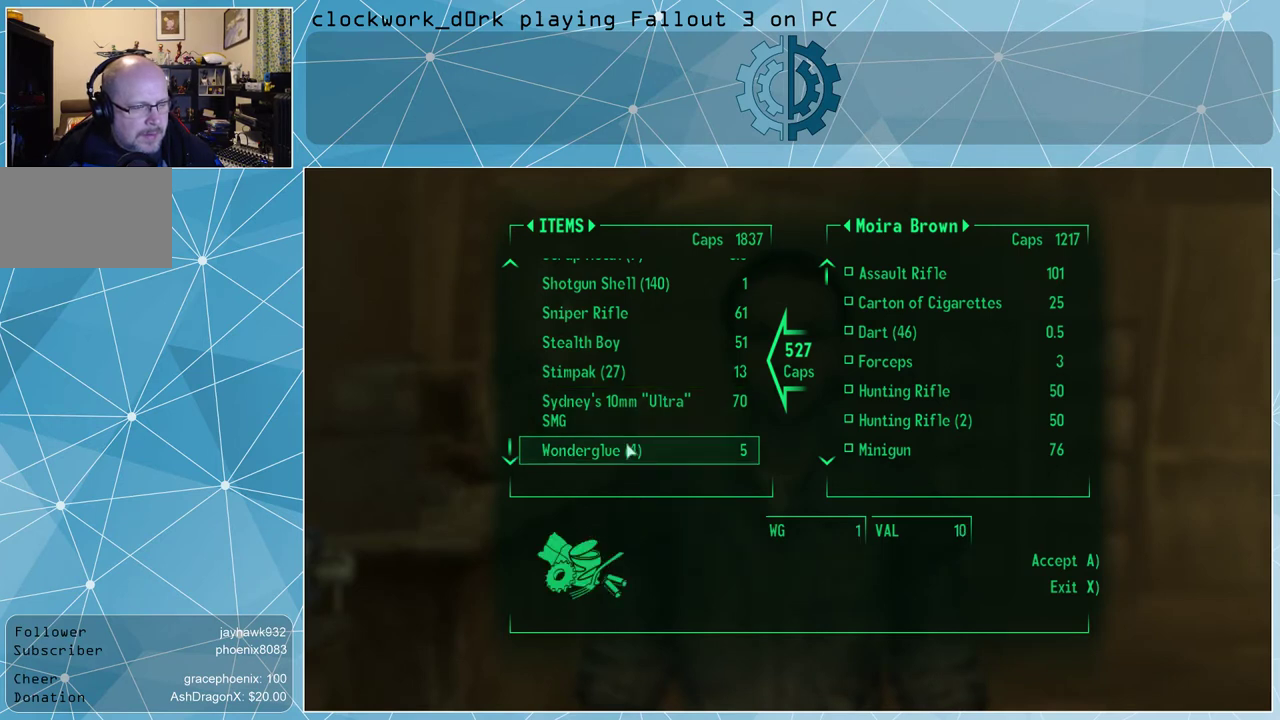
{"keys": [], "mouse": [], "events": [[167, "mouse_left", "down"], [200, "mouse_left", "up"]]}
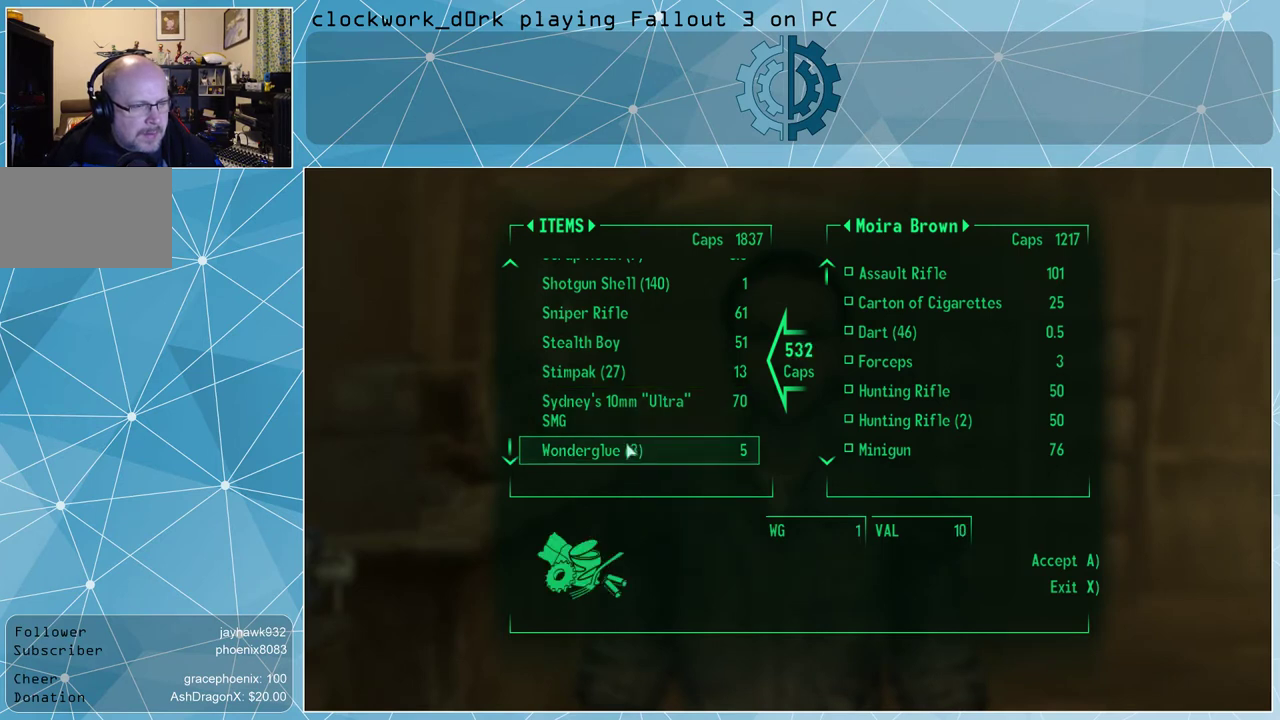
{"keys": [], "mouse": [], "events": [[67, "a", "down"], [133, "a", "up"]]}
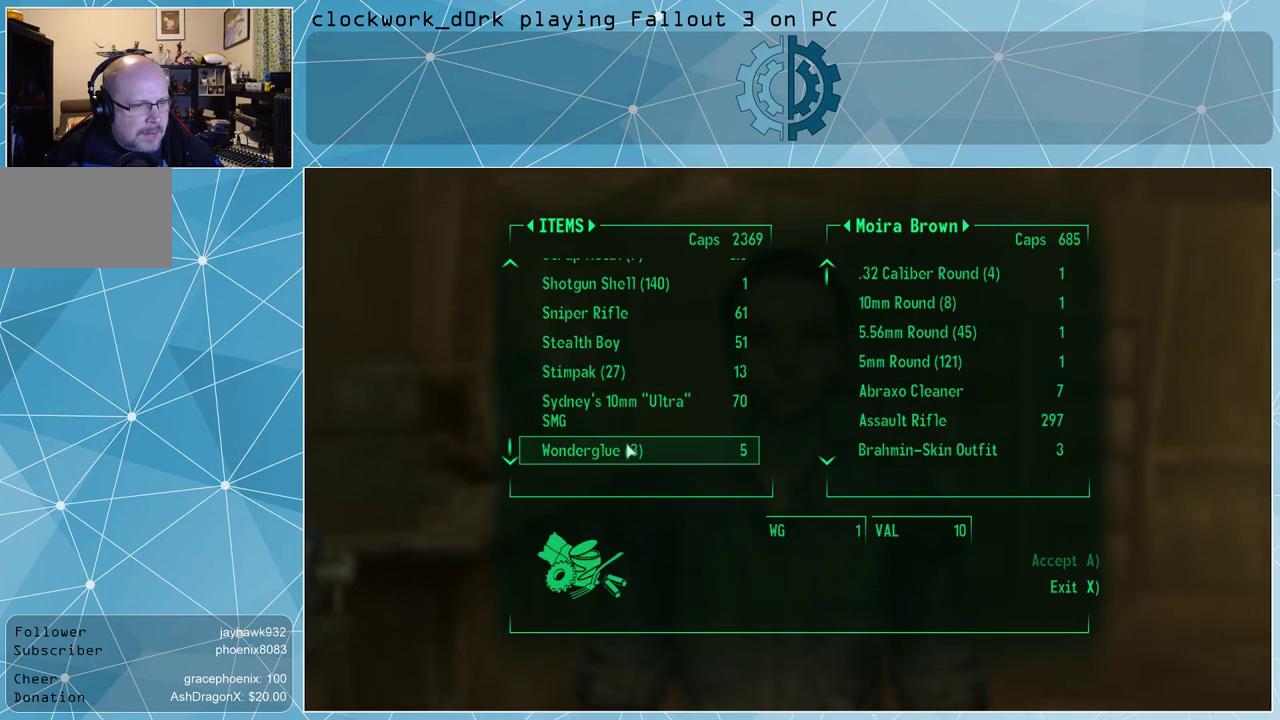
{"keys": [], "mouse": [], "events": []}